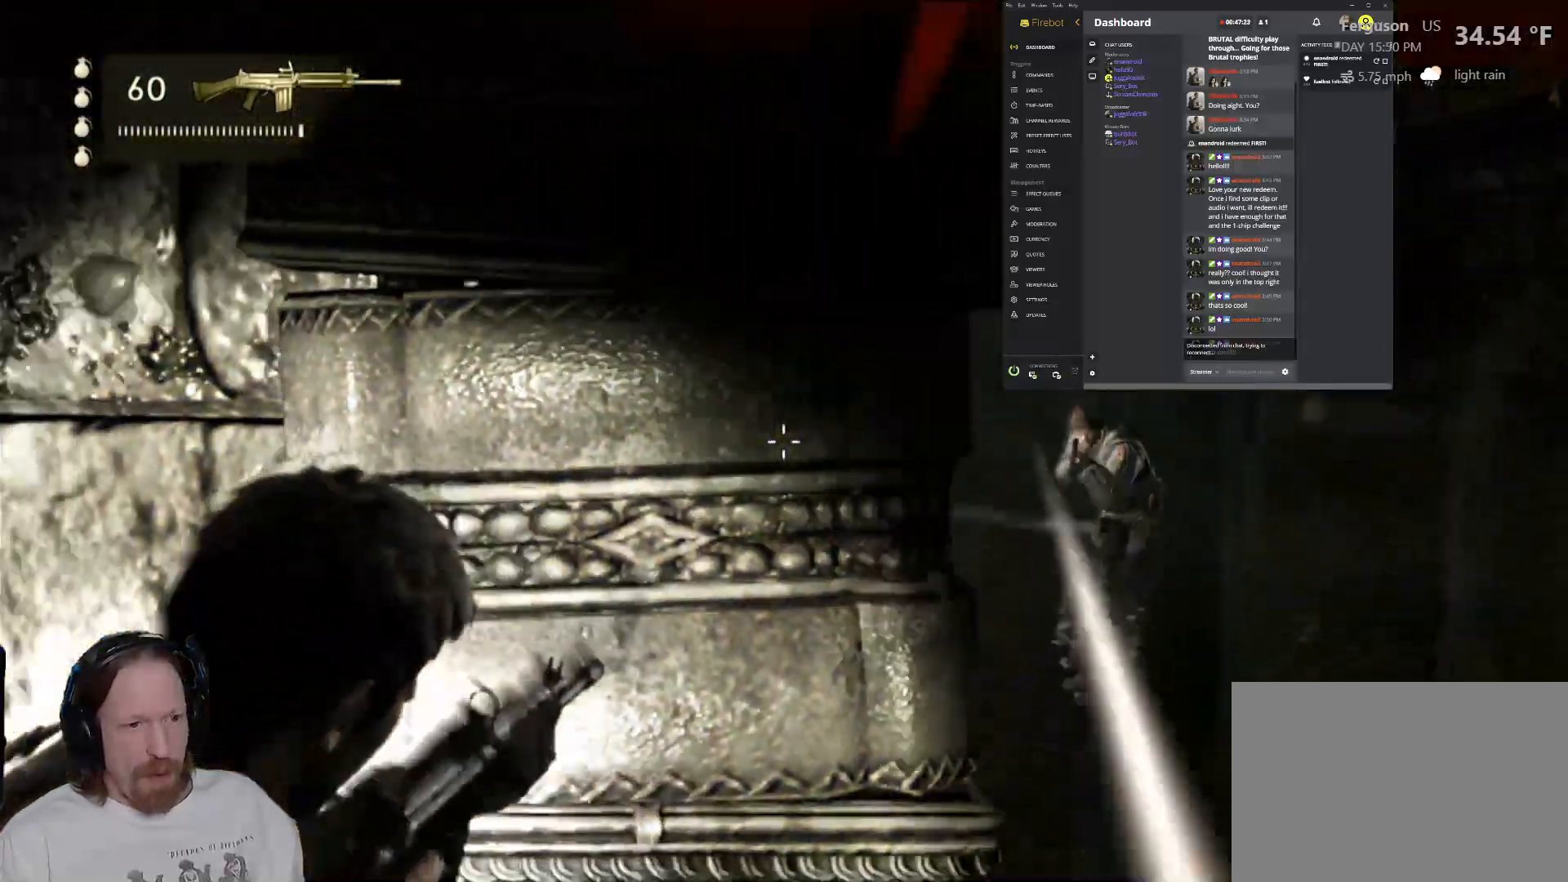
Gameplay with a controller (PlayStation layout); each line is a JSON object with the inputs held at the frame after it. "events" lists button and stick changes between this image and that frame as [ms after this image, input, new state], when the widget could be followed in between.
{"buttons": ["L2"], "left_stick": "center", "right_stick": "right", "events": [[33, "left_stick", "center"], [250, "left_stick", "left"], [300, "right_stick", "center"], [417, "left_stick", "center"], [483, "right_stick", "right"]]}
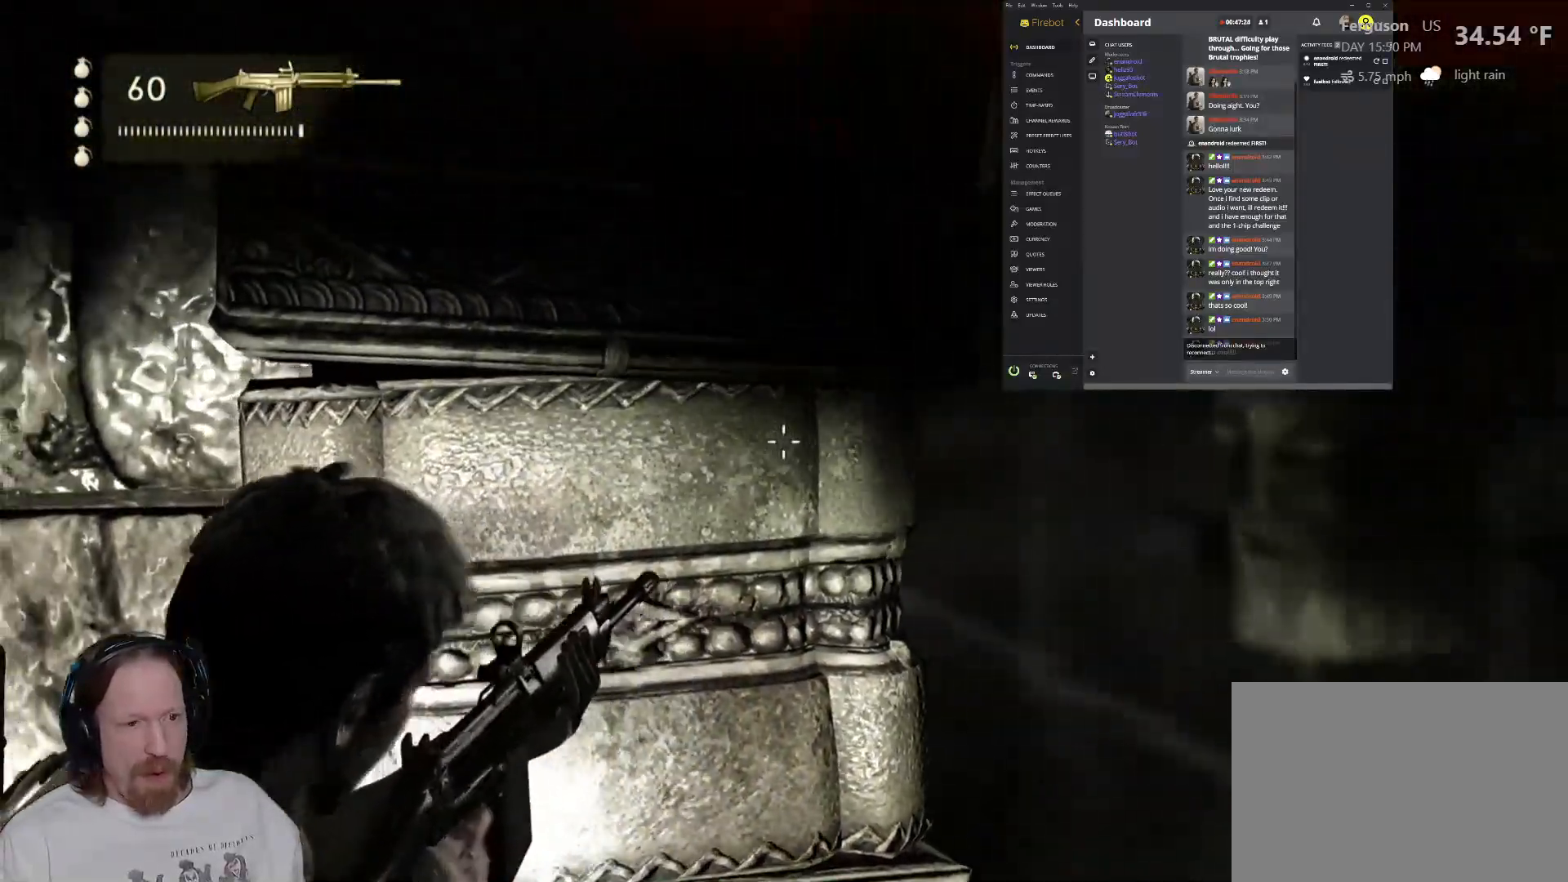
{"buttons": ["L2"], "left_stick": "center", "right_stick": "right", "events": [[200, "left_stick", "right"], [200, "right_stick", "down-right"], [317, "right_stick", "right"], [367, "left_stick", "center"]]}
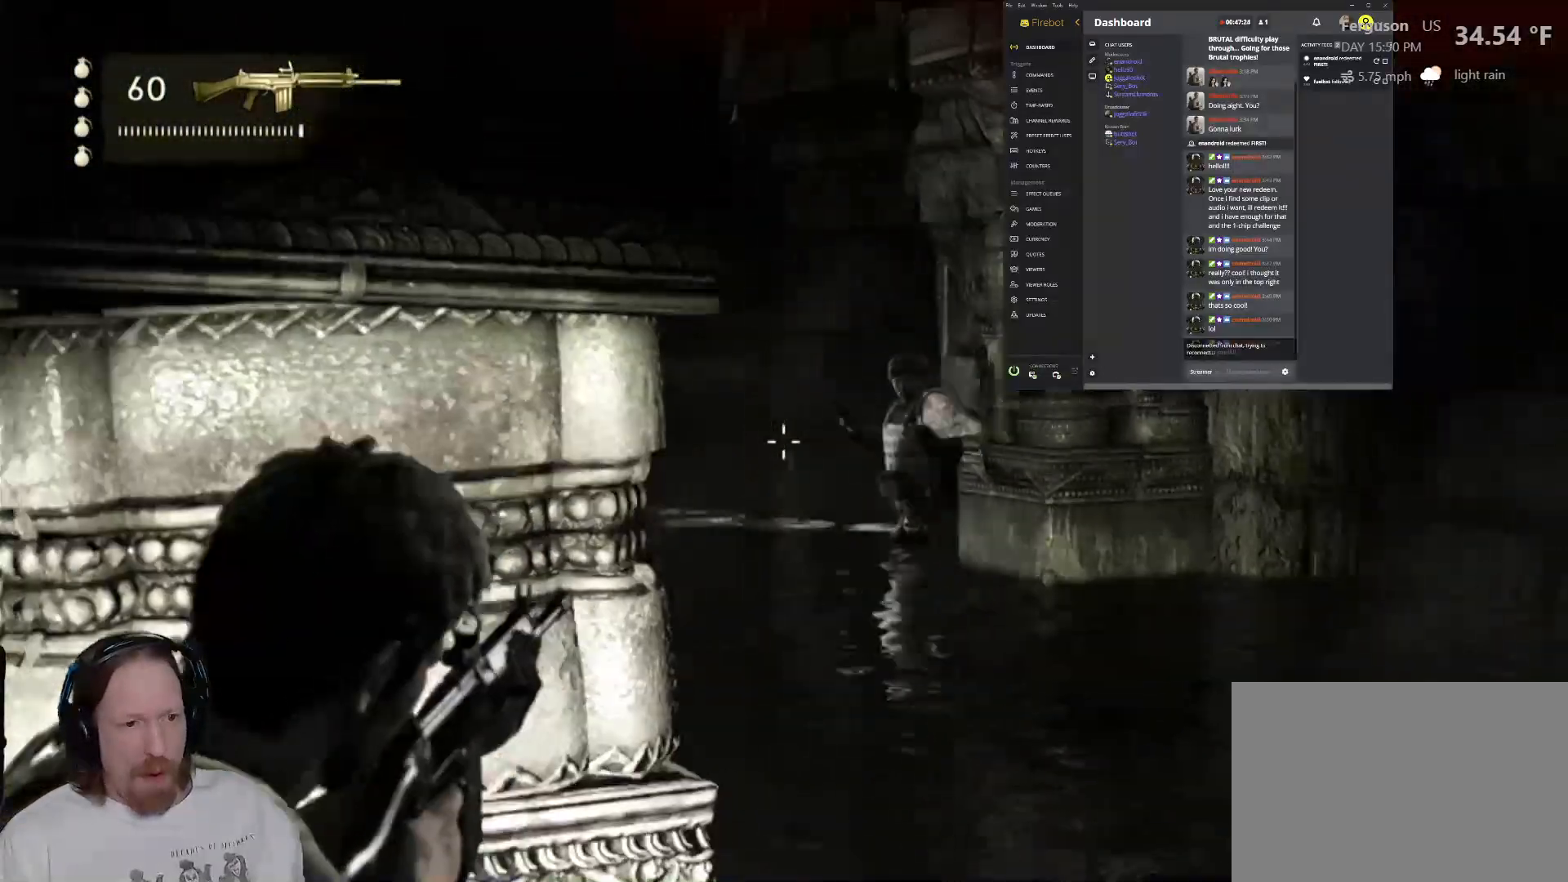
{"buttons": ["L2"], "left_stick": "center", "right_stick": "up", "events": [[333, "right_stick", "center"], [450, "right_stick", "up"]]}
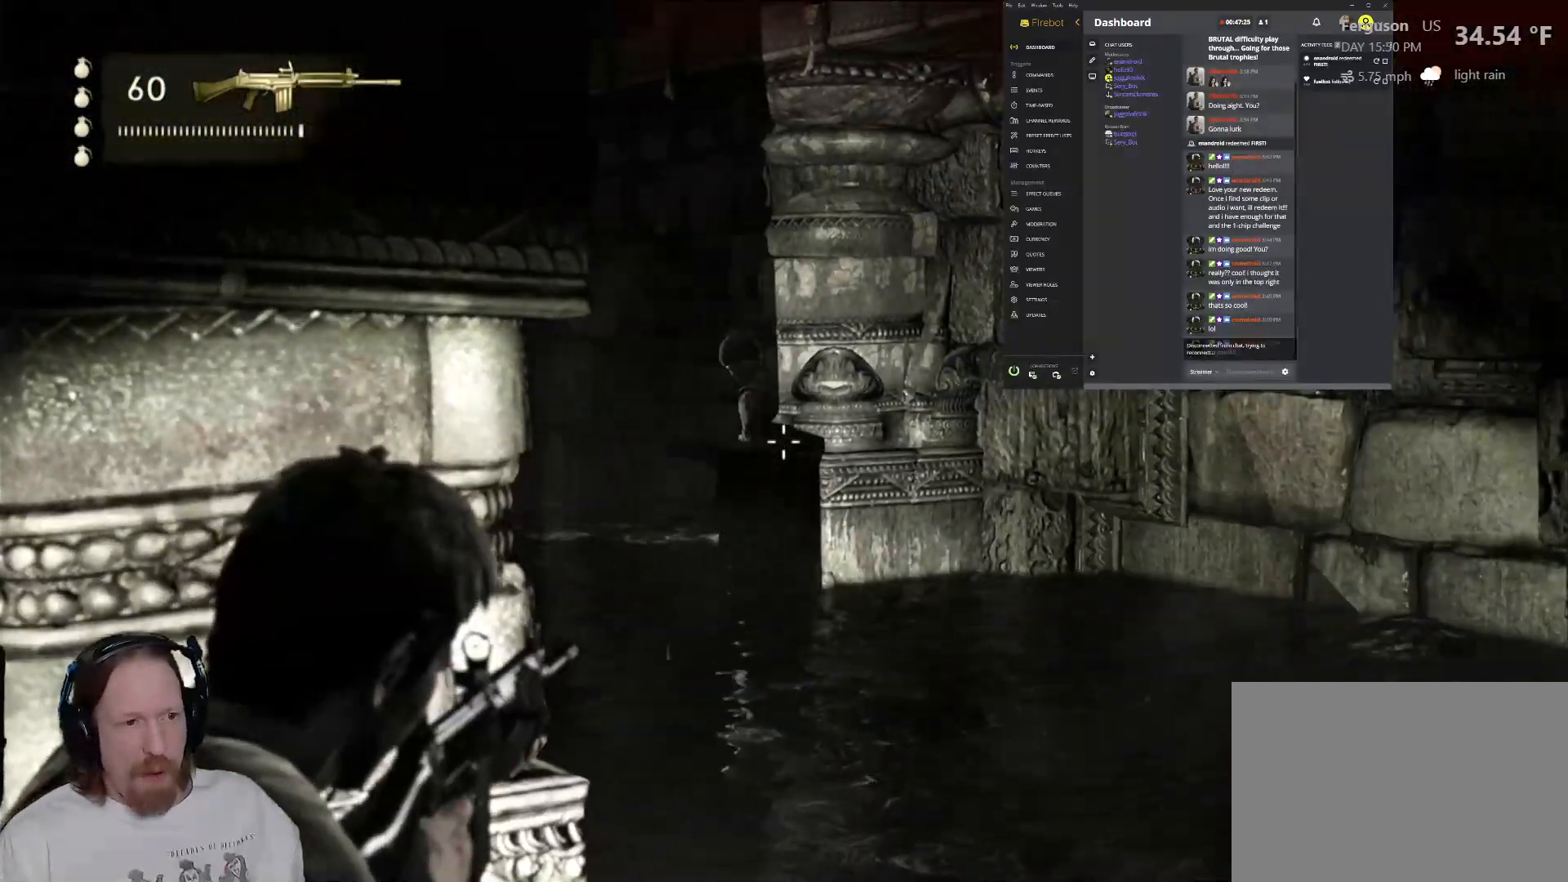
{"buttons": ["L2"], "left_stick": "center", "right_stick": "center", "events": [[17, "right_stick", "up-left"], [250, "right_stick", "center"]]}
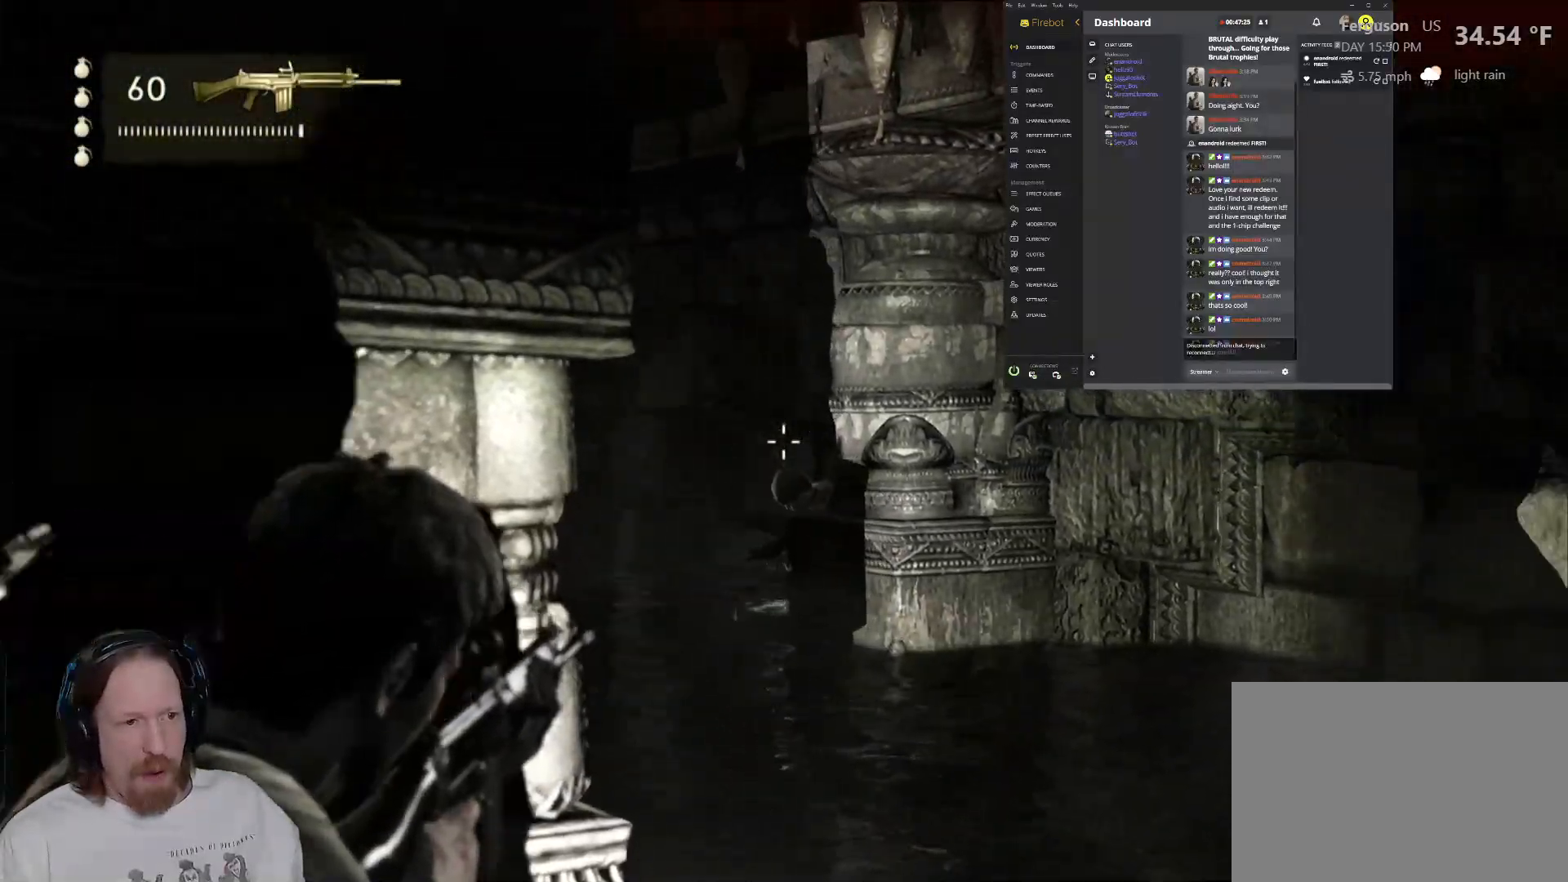
{"buttons": ["L2"], "left_stick": "center", "right_stick": "right", "events": [[17, "right_stick", "down"], [300, "right_stick", "right"]]}
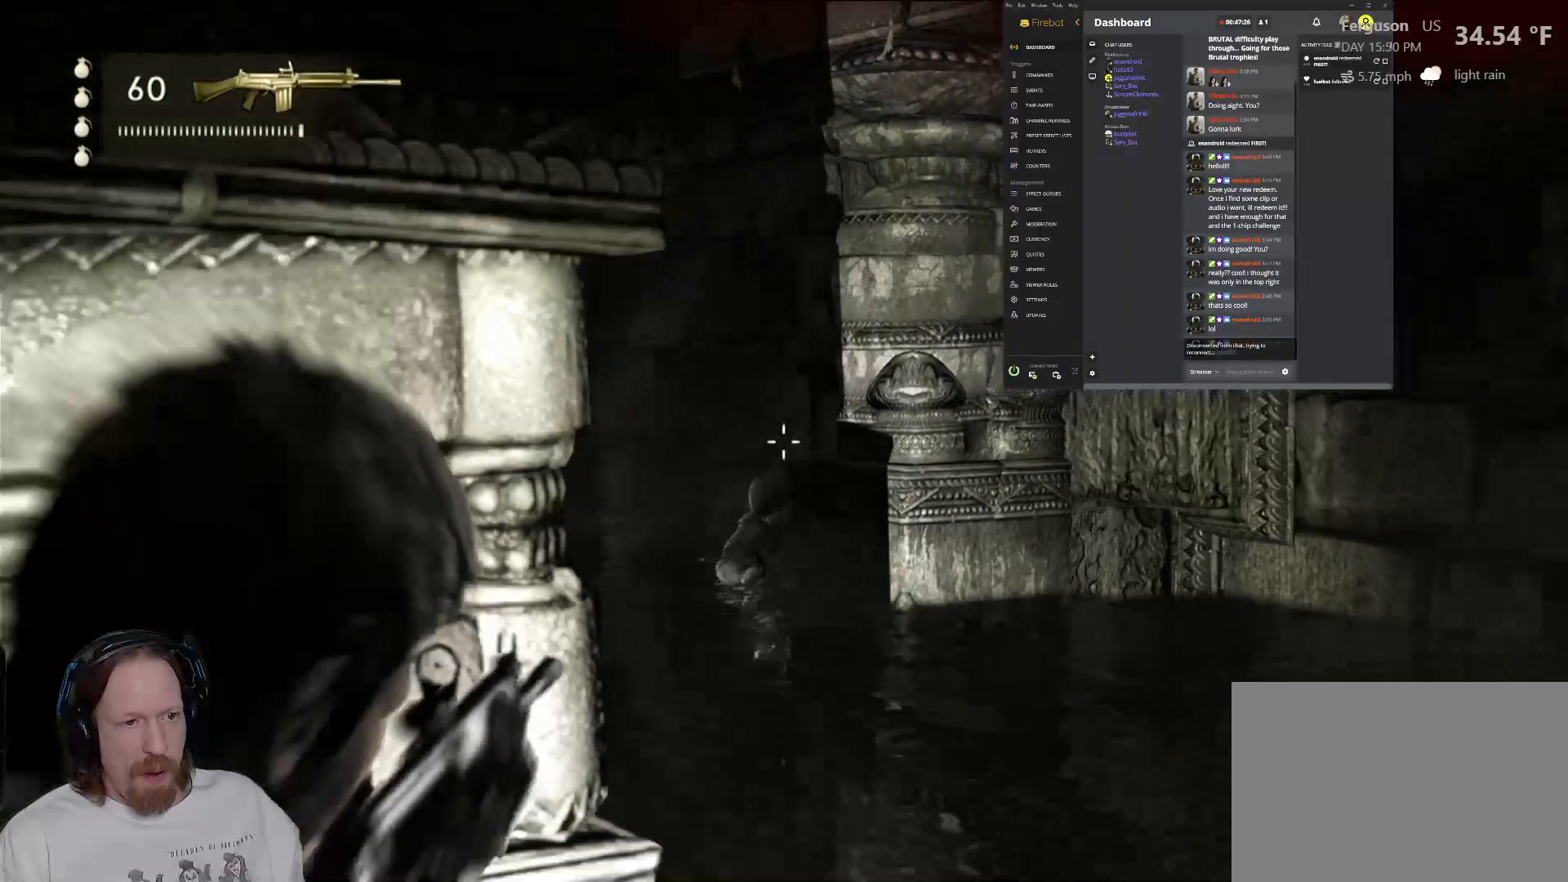
{"buttons": ["L2"], "left_stick": "center", "right_stick": "center", "events": [[183, "right_stick", "down"], [467, "right_stick", "center"]]}
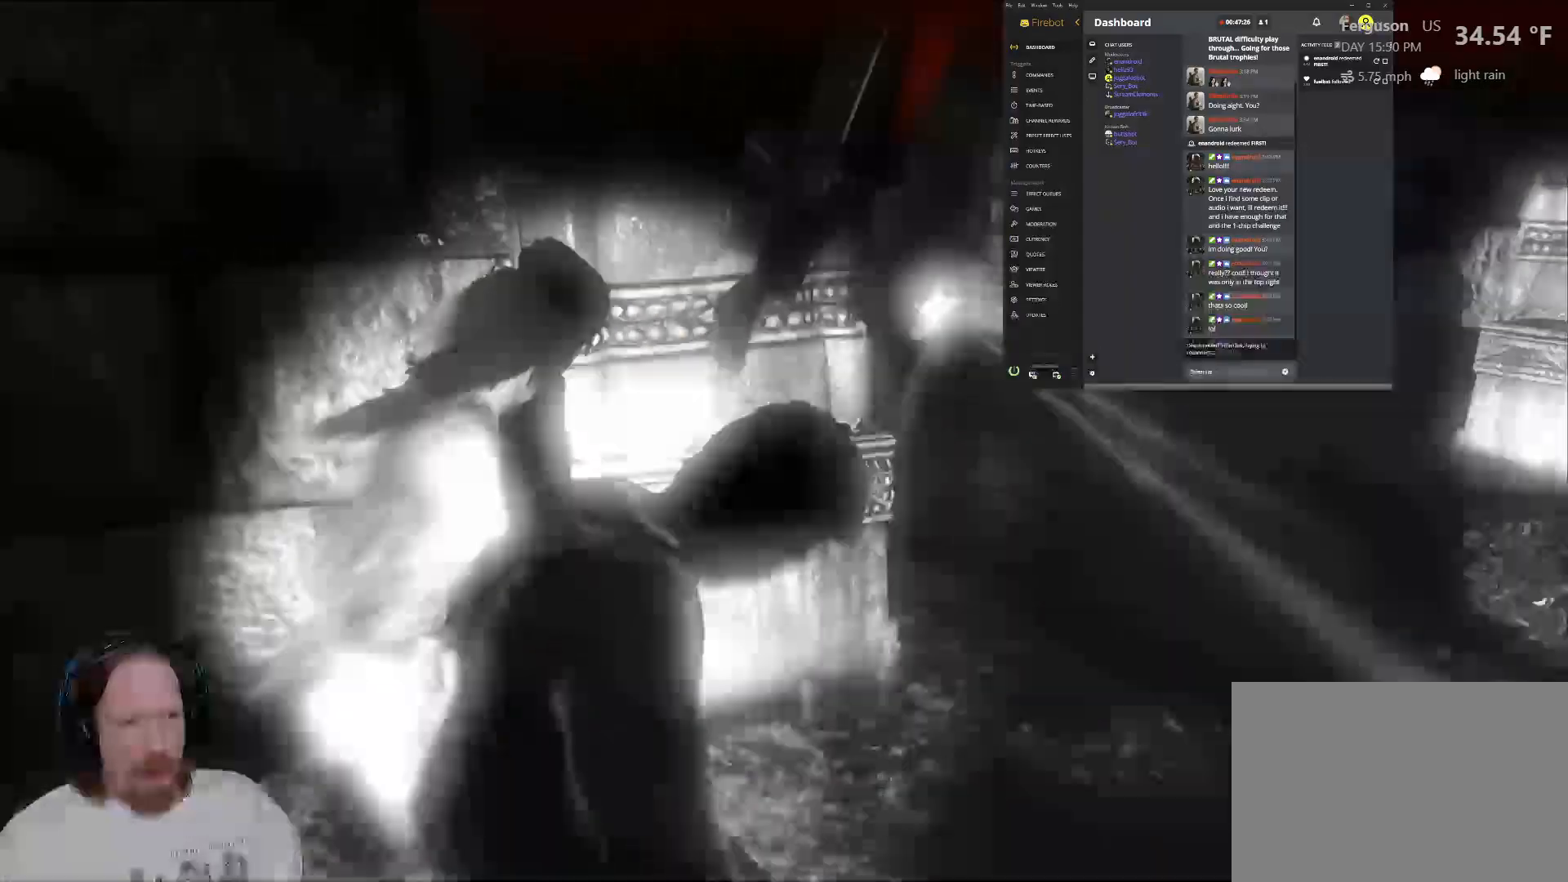
{"buttons": [], "left_stick": "center", "right_stick": "center", "events": [[17, "left_stick", "left"], [100, "L2", "up"], [167, "left_stick", "center"]]}
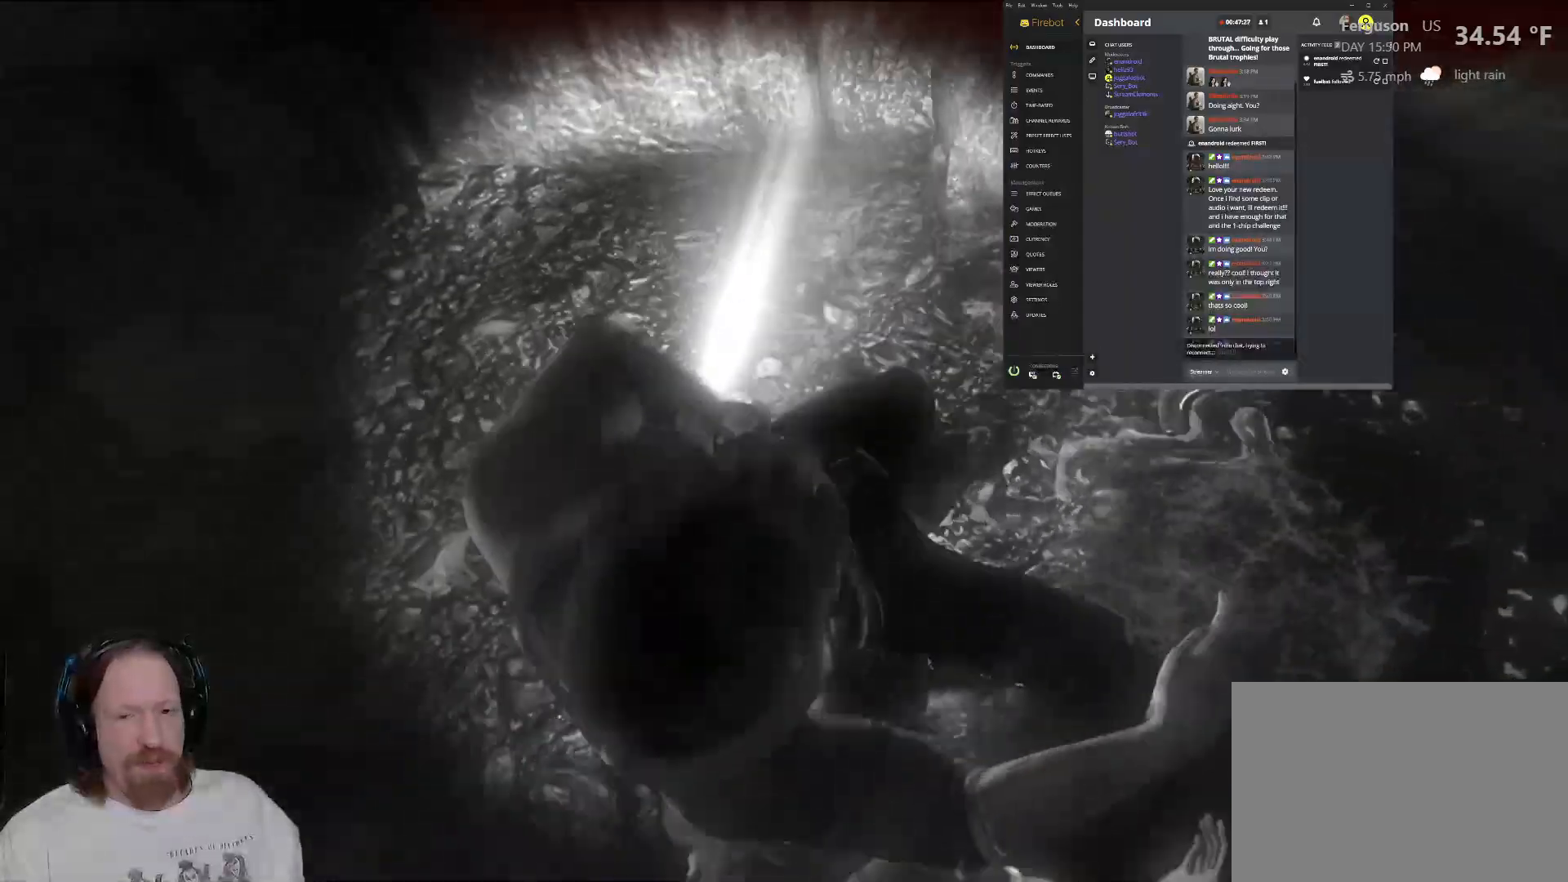
{"buttons": [], "left_stick": "center", "right_stick": "center", "events": []}
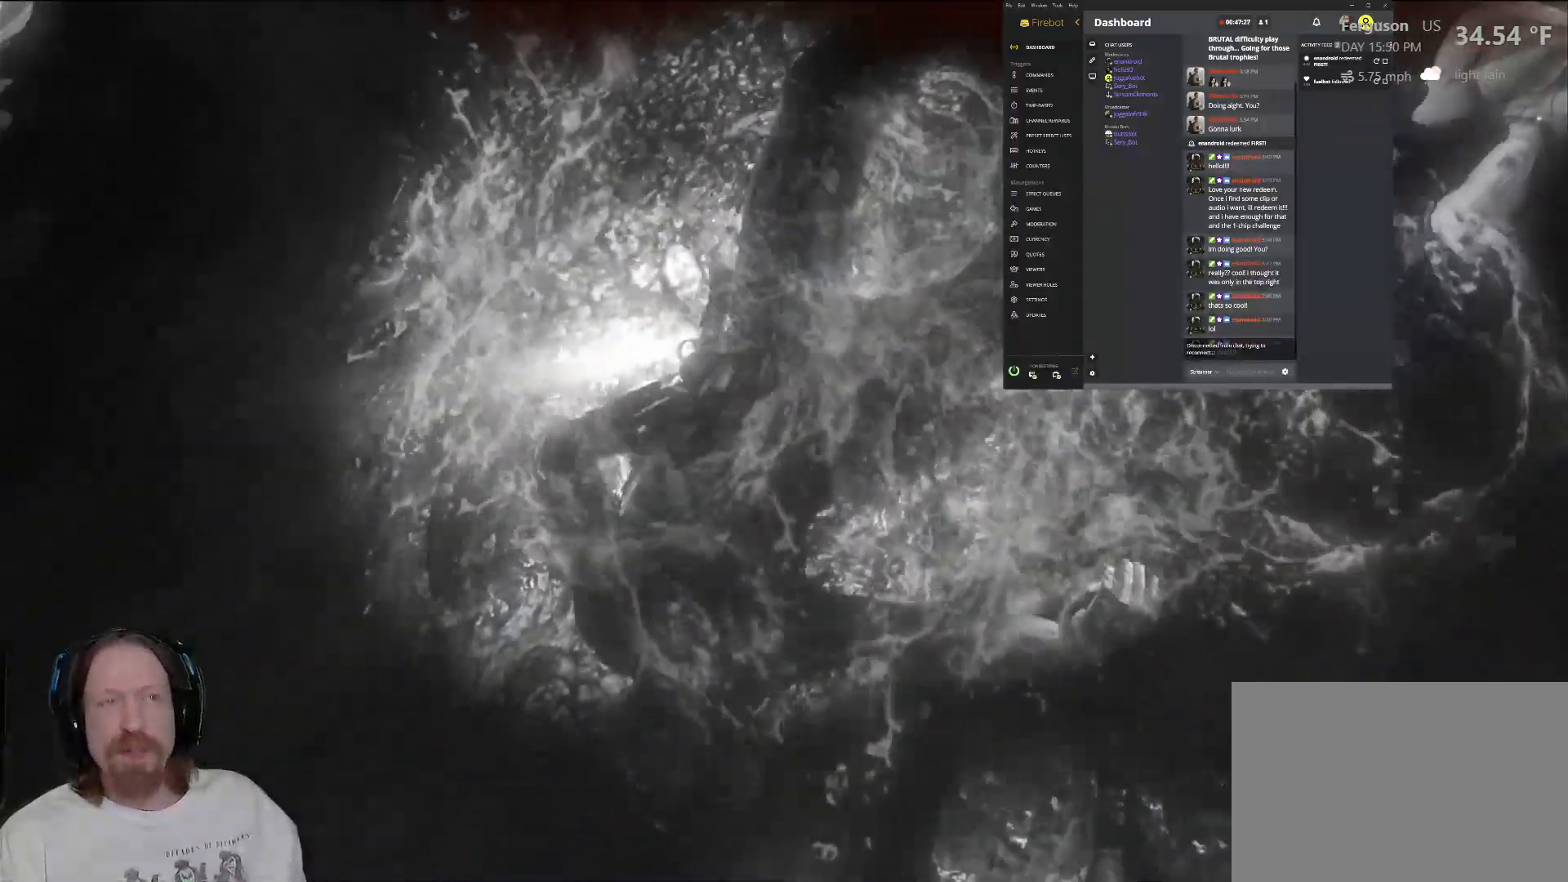
{"buttons": [], "left_stick": "center", "right_stick": "center", "events": []}
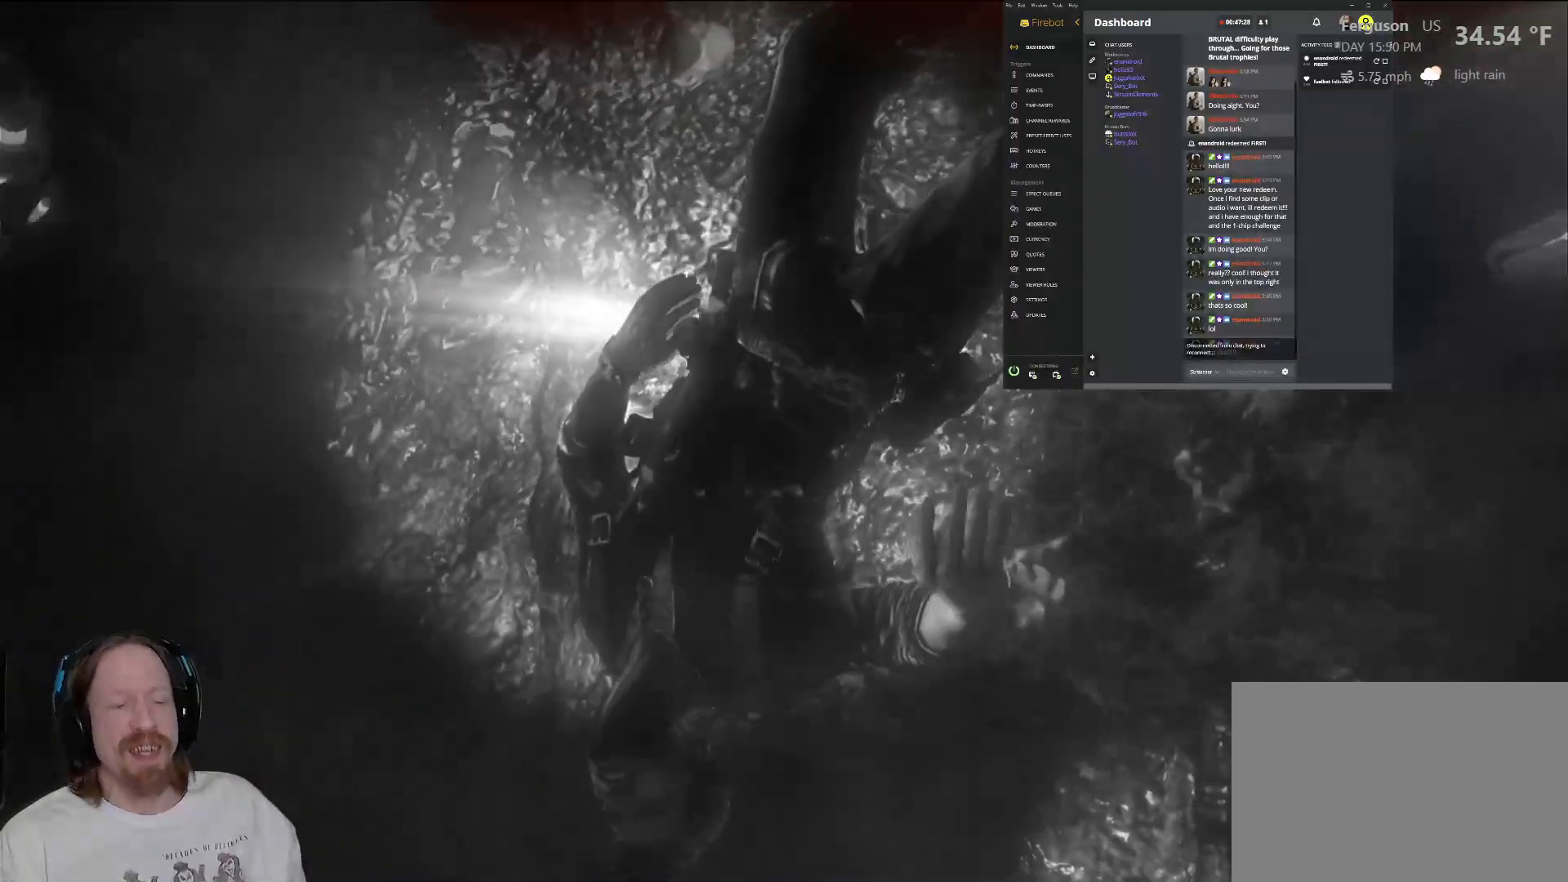
{"buttons": [], "left_stick": "center", "right_stick": "center", "events": []}
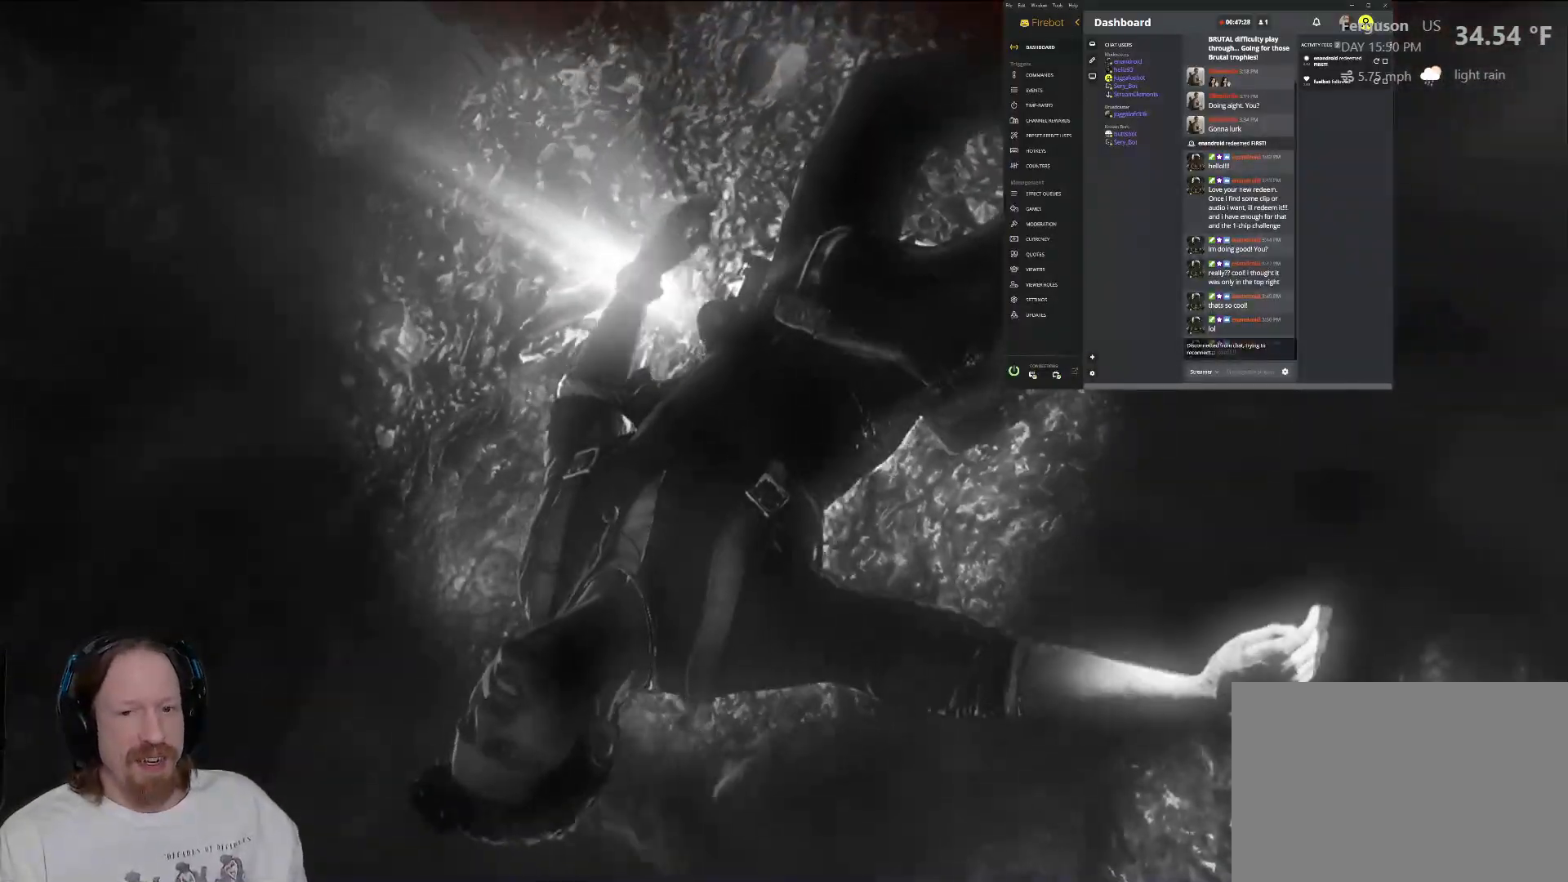
{"buttons": [], "left_stick": "center", "right_stick": "center", "events": [[183, "L2", "down"], [383, "L2", "up"]]}
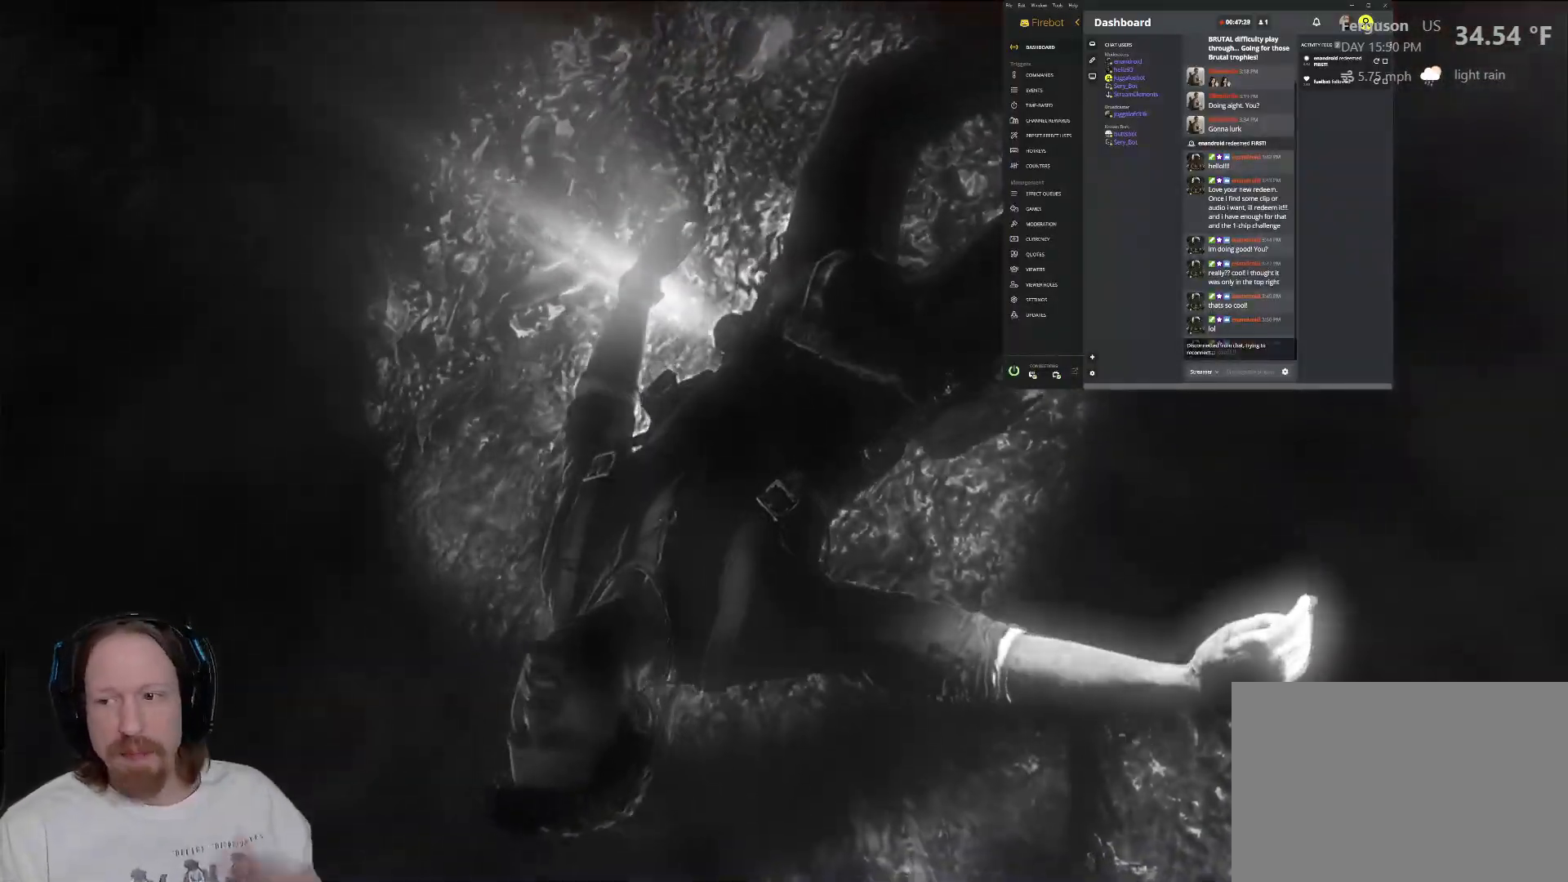
{"buttons": [], "left_stick": "center", "right_stick": "center", "events": []}
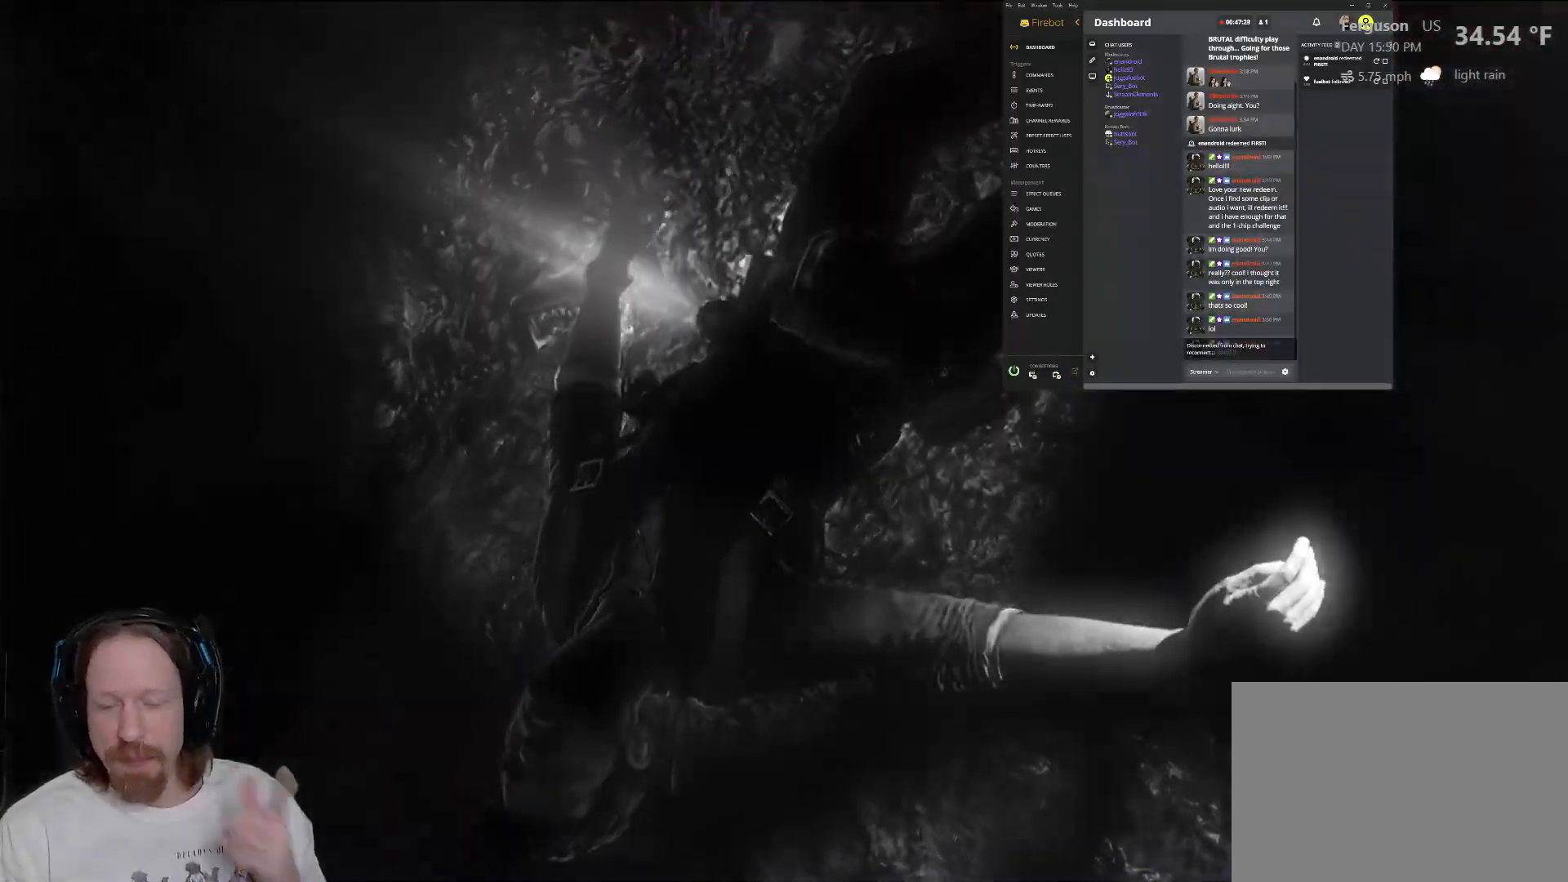
{"buttons": [], "left_stick": "center", "right_stick": "center", "events": []}
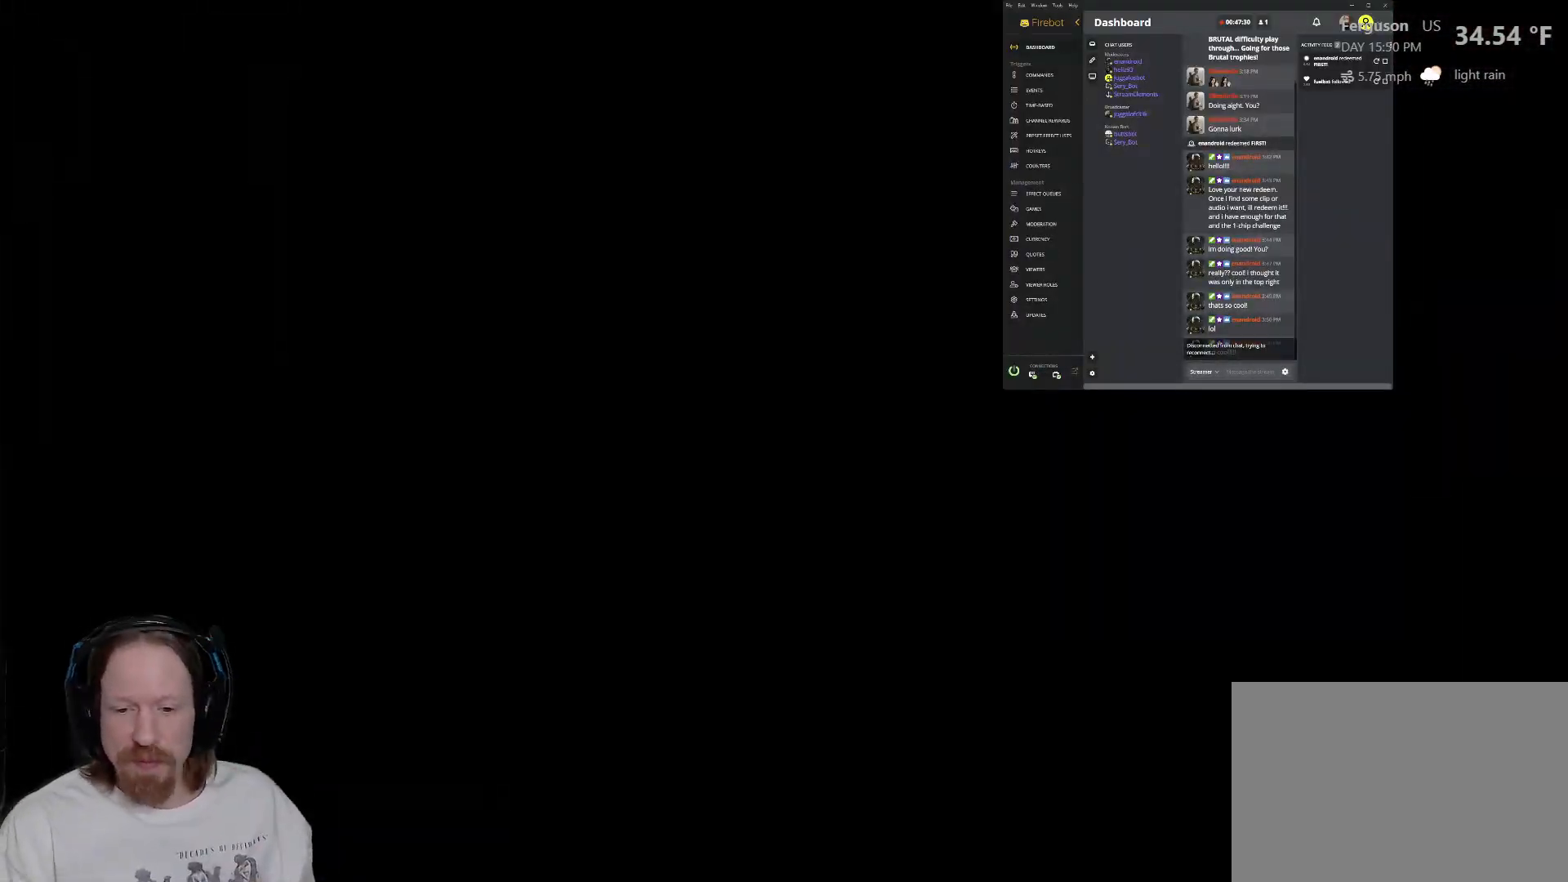
{"buttons": [], "left_stick": "center", "right_stick": "center", "events": []}
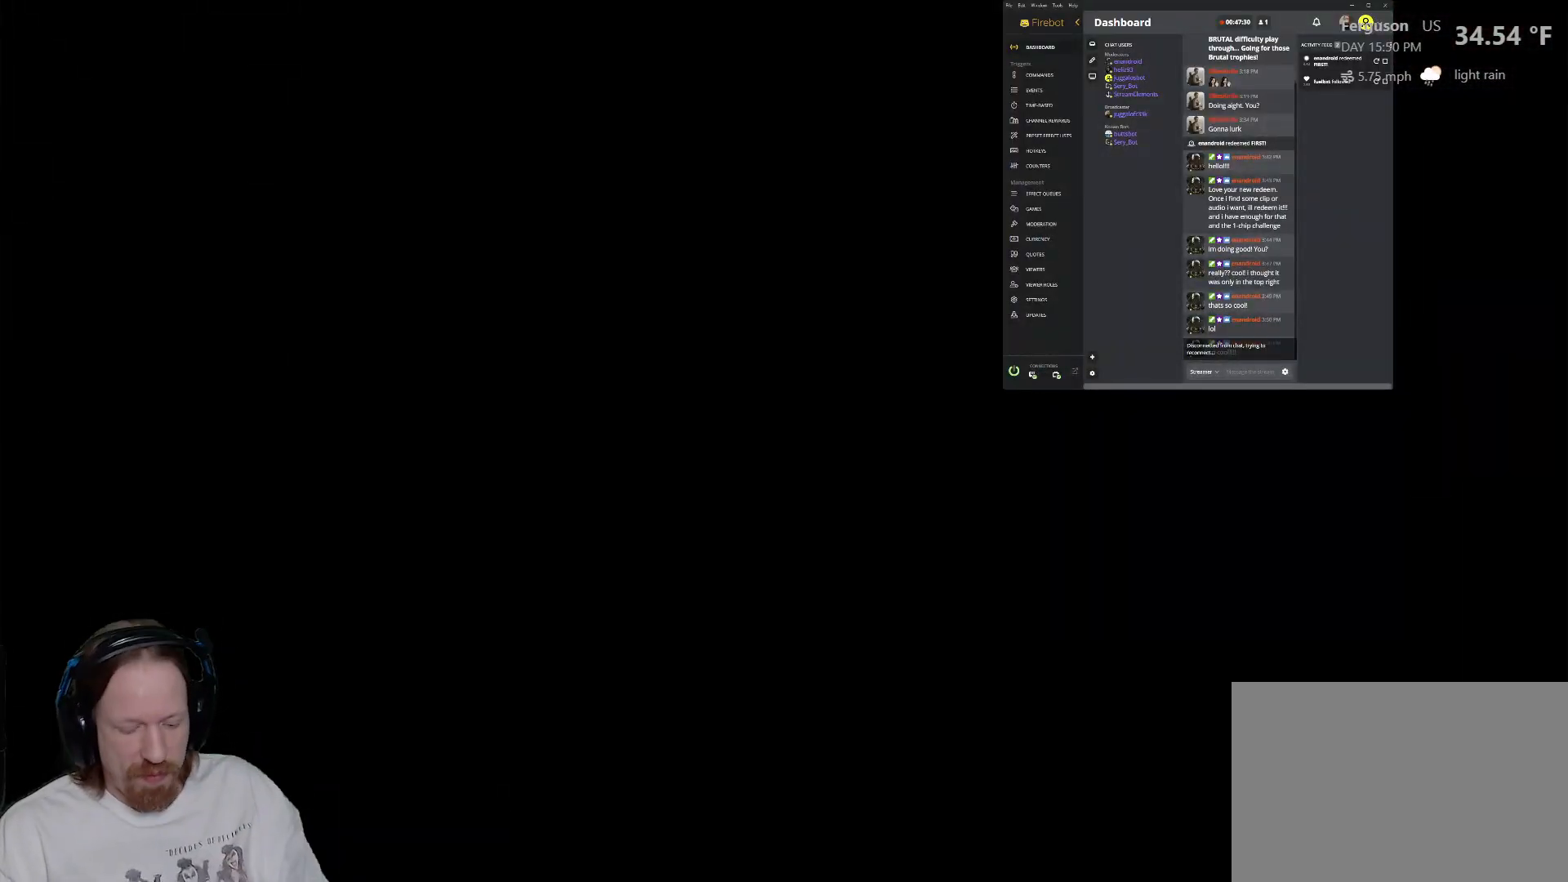
{"buttons": [], "left_stick": "center", "right_stick": "center", "events": []}
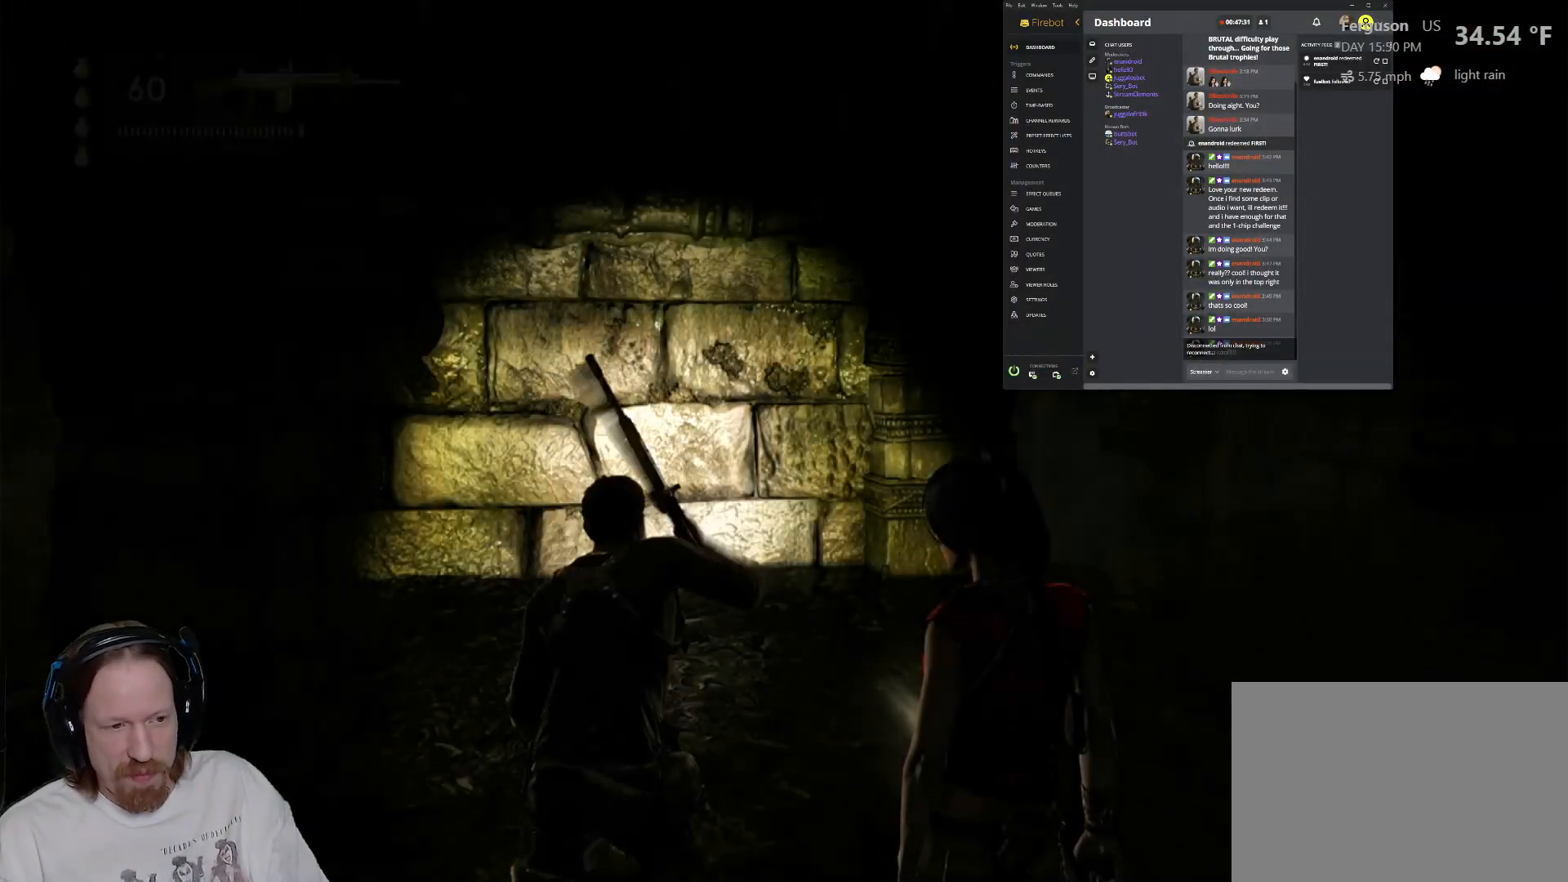
{"buttons": [], "left_stick": "center", "right_stick": "center", "events": [[67, "START", "down"], [283, "START", "up"]]}